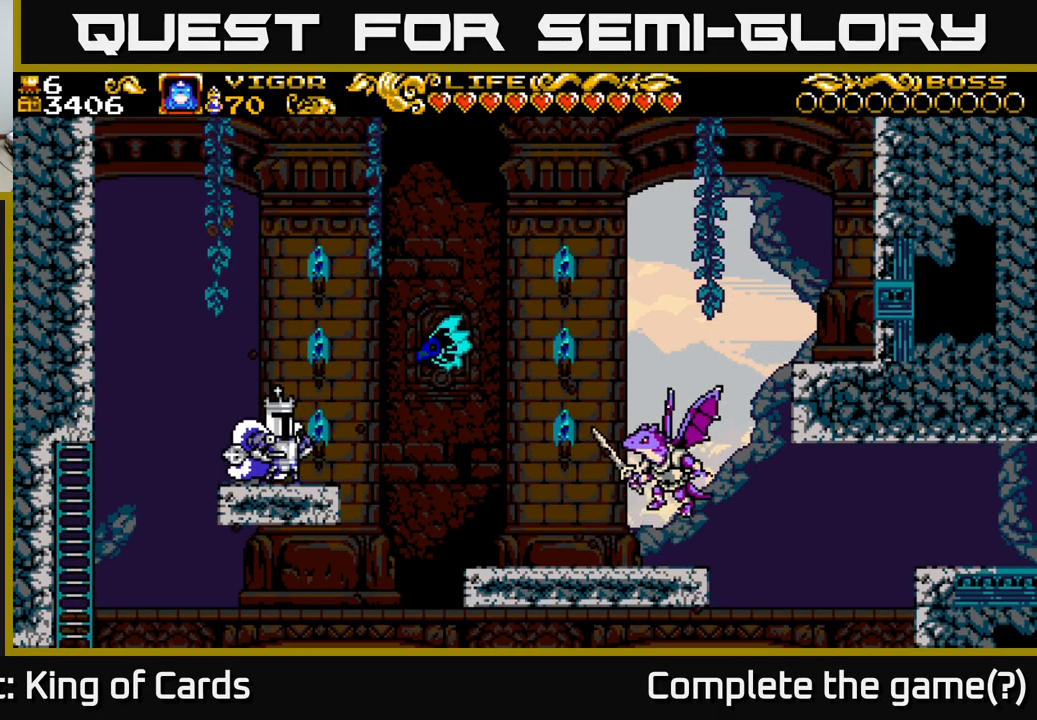
Gameplay with a controller (Xbox layout); each line is a JSON object with the inputs held at the frame after it. "events" lists button and stick changes between this image and that frame as [ms after this image, input, new state], when the widget could be followed in between.
{"buttons": ["DPAD_RIGHT"], "left_stick": "center", "right_stick": "center", "events": [[34, "A", "down"], [250, "DPAD_RIGHT", "down"], [434, "X", "up"], [450, "A", "up"]]}
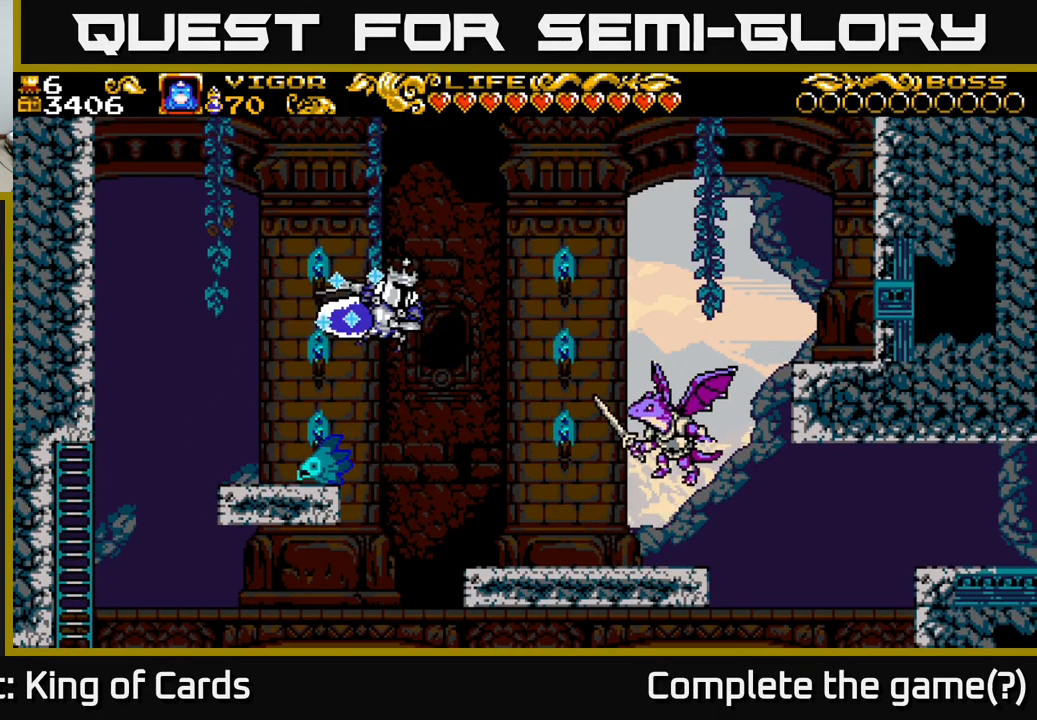
{"buttons": ["DPAD_RIGHT"], "left_stick": "center", "right_stick": "center", "events": []}
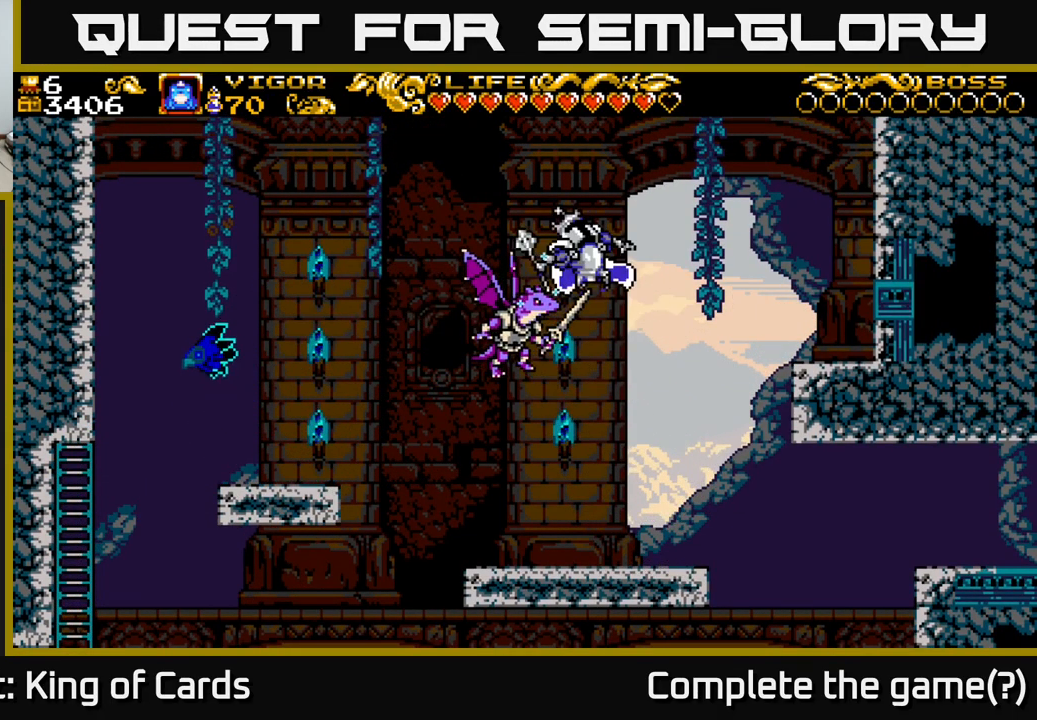
{"buttons": ["DPAD_RIGHT"], "left_stick": "center", "right_stick": "center", "events": []}
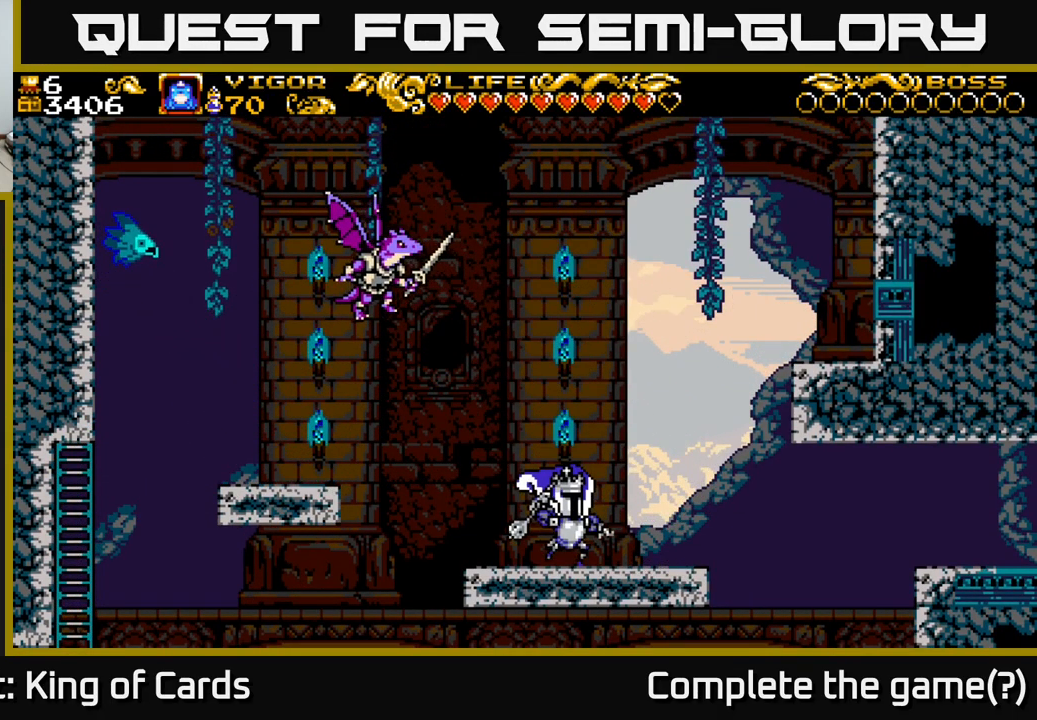
{"buttons": ["DPAD_RIGHT"], "left_stick": "center", "right_stick": "center", "events": []}
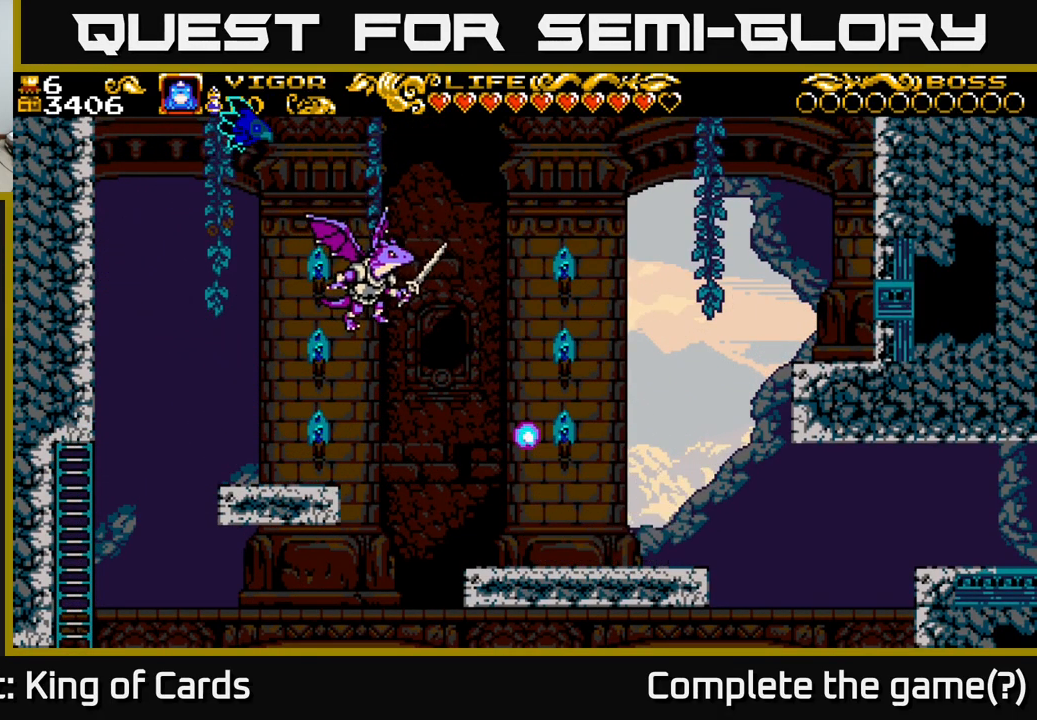
{"buttons": ["X", "DPAD_RIGHT"], "left_stick": "center", "right_stick": "center", "events": [[67, "A", "down"], [134, "X", "down"], [467, "A", "up"]]}
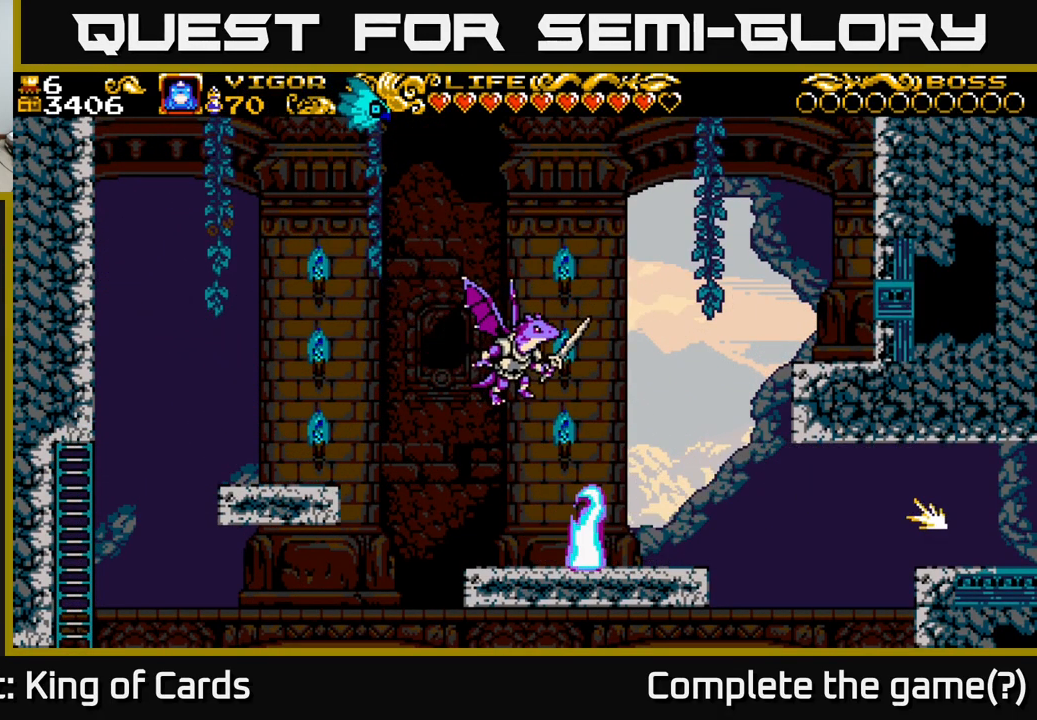
{"buttons": ["X", "DPAD_RIGHT"], "left_stick": "center", "right_stick": "center", "events": []}
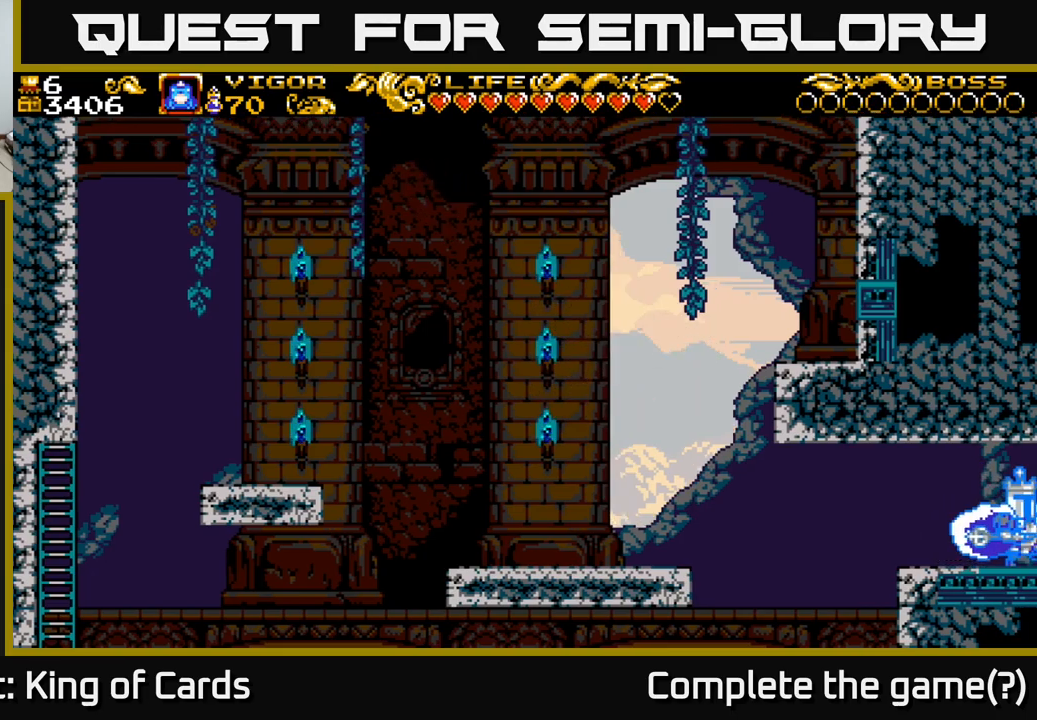
{"buttons": ["X", "DPAD_RIGHT"], "left_stick": "center", "right_stick": "center", "events": []}
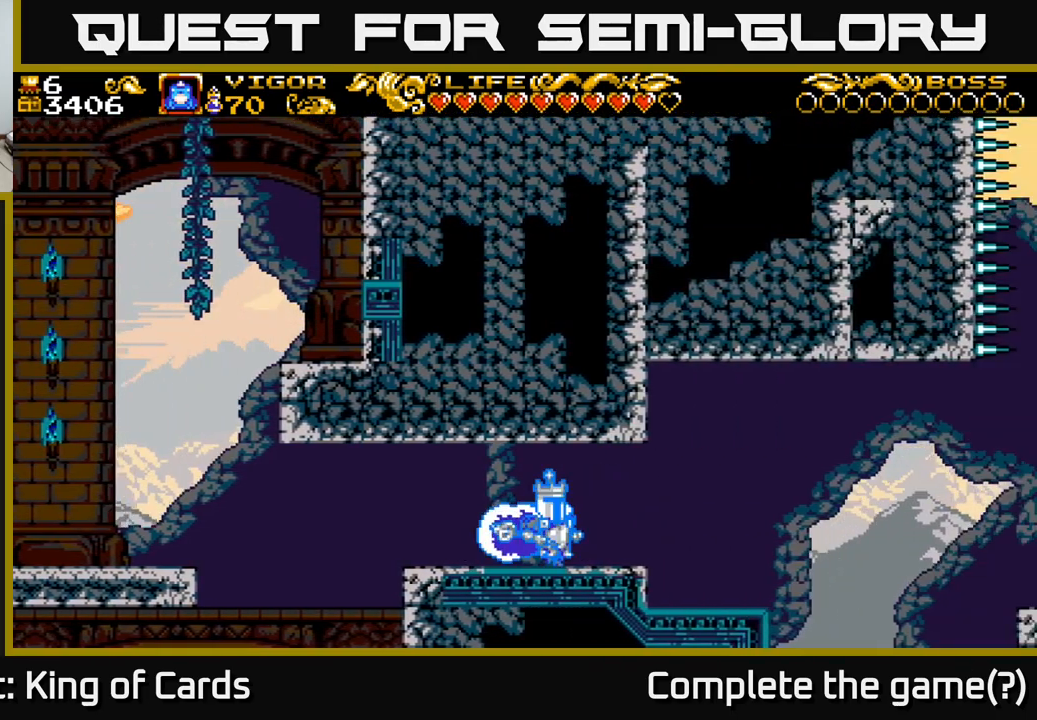
{"buttons": ["X", "DPAD_RIGHT"], "left_stick": "center", "right_stick": "center", "events": []}
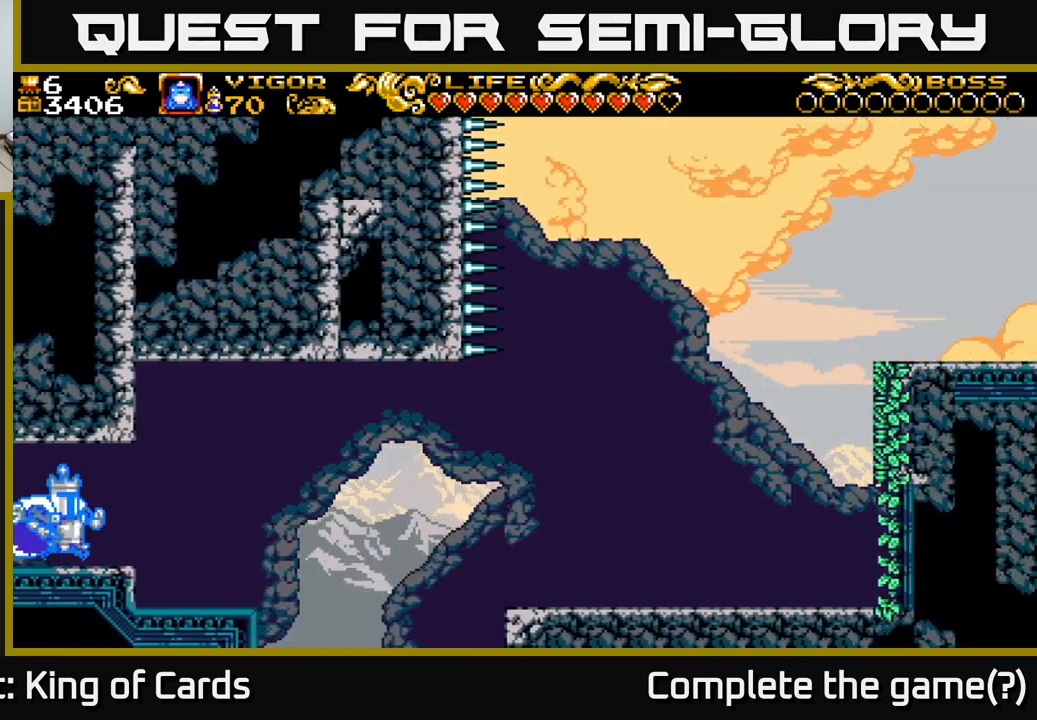
{"buttons": ["A", "X", "DPAD_RIGHT"], "left_stick": "center", "right_stick": "center", "events": [[417, "A", "down"]]}
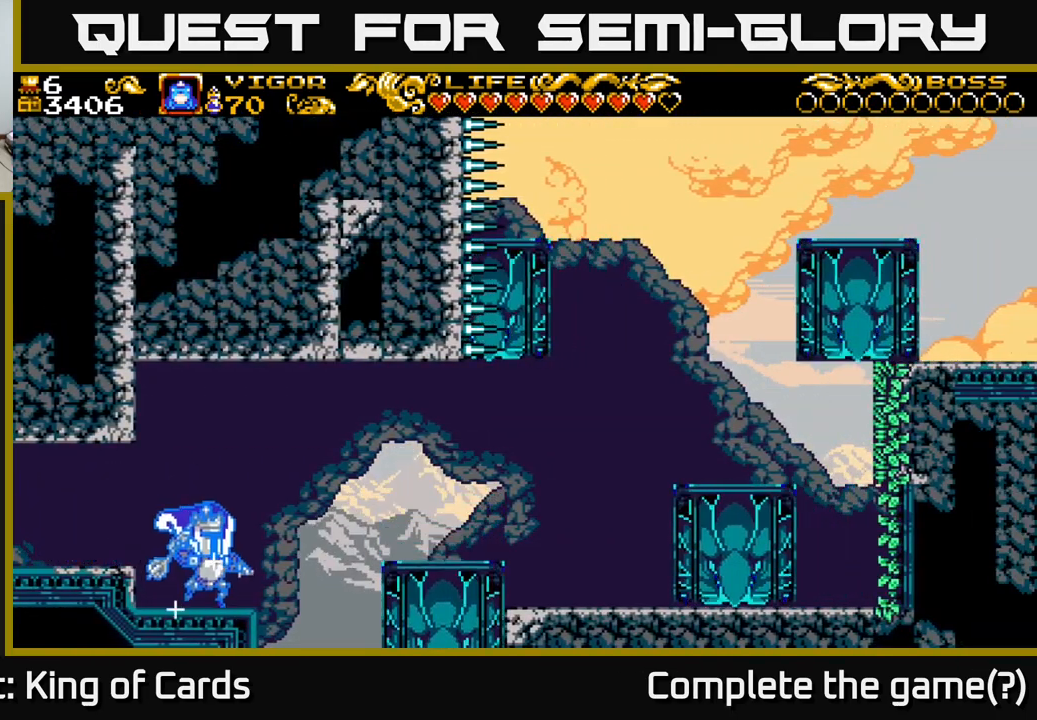
{"buttons": ["A", "X", "DPAD_RIGHT"], "left_stick": "center", "right_stick": "center", "events": [[267, "A", "up"], [334, "A", "down"]]}
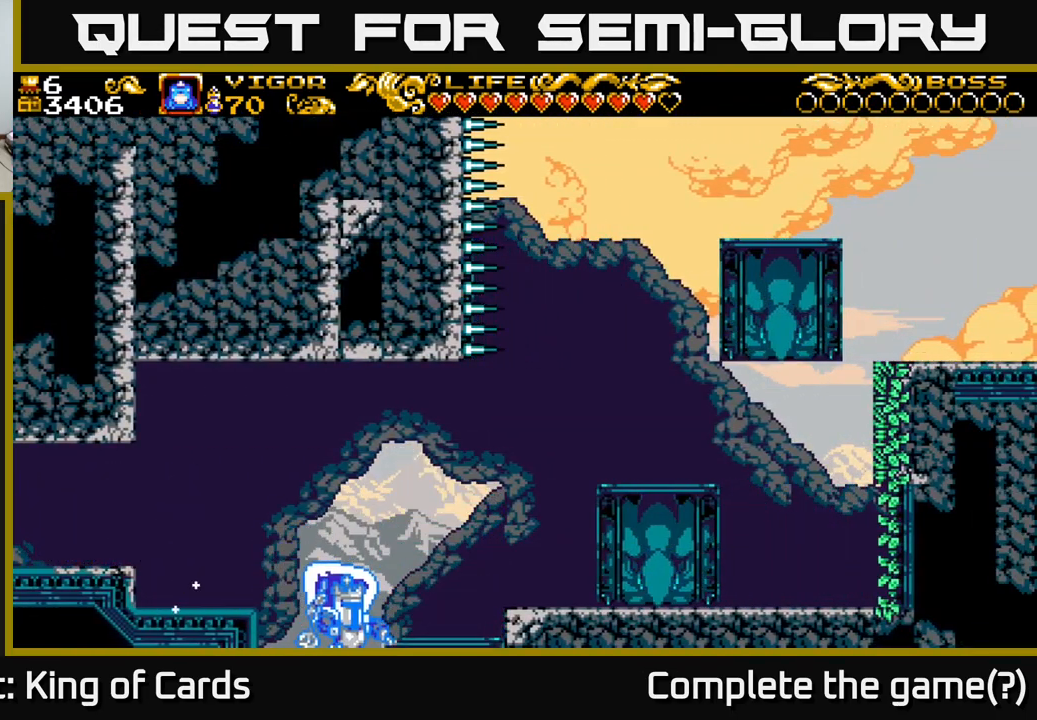
{"buttons": ["A"], "left_stick": "center", "right_stick": "center", "events": [[134, "A", "up"], [150, "X", "up"], [384, "DPAD_RIGHT", "up"], [384, "X", "down"], [417, "A", "down"], [450, "X", "up"]]}
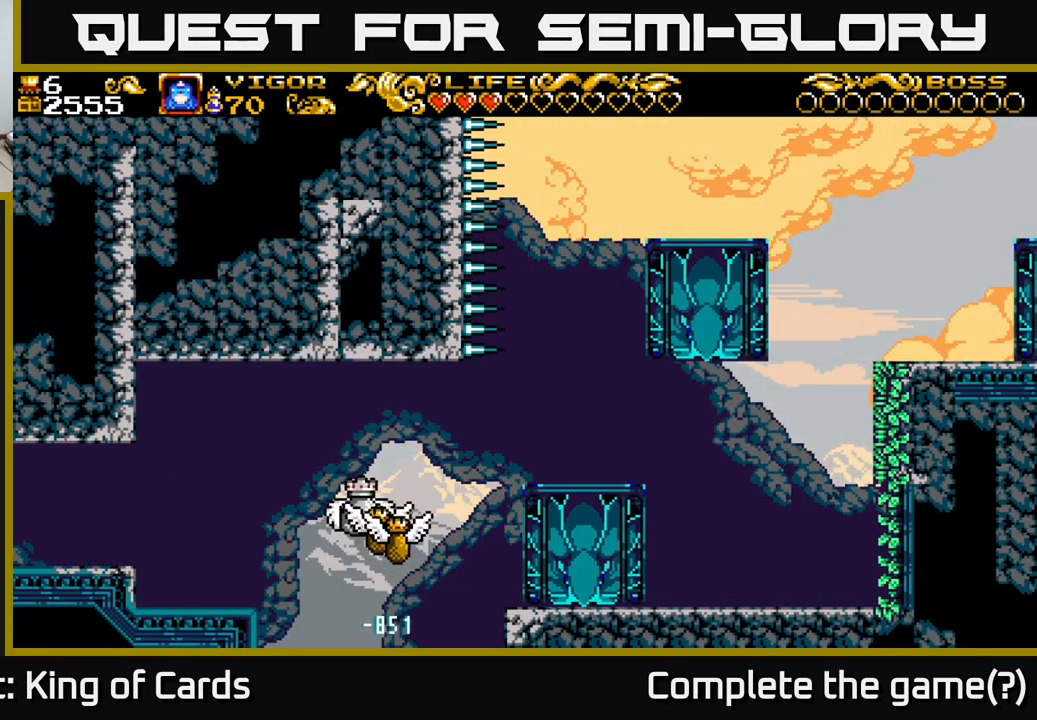
{"buttons": [], "left_stick": "center", "right_stick": "center", "events": [[117, "A", "up"]]}
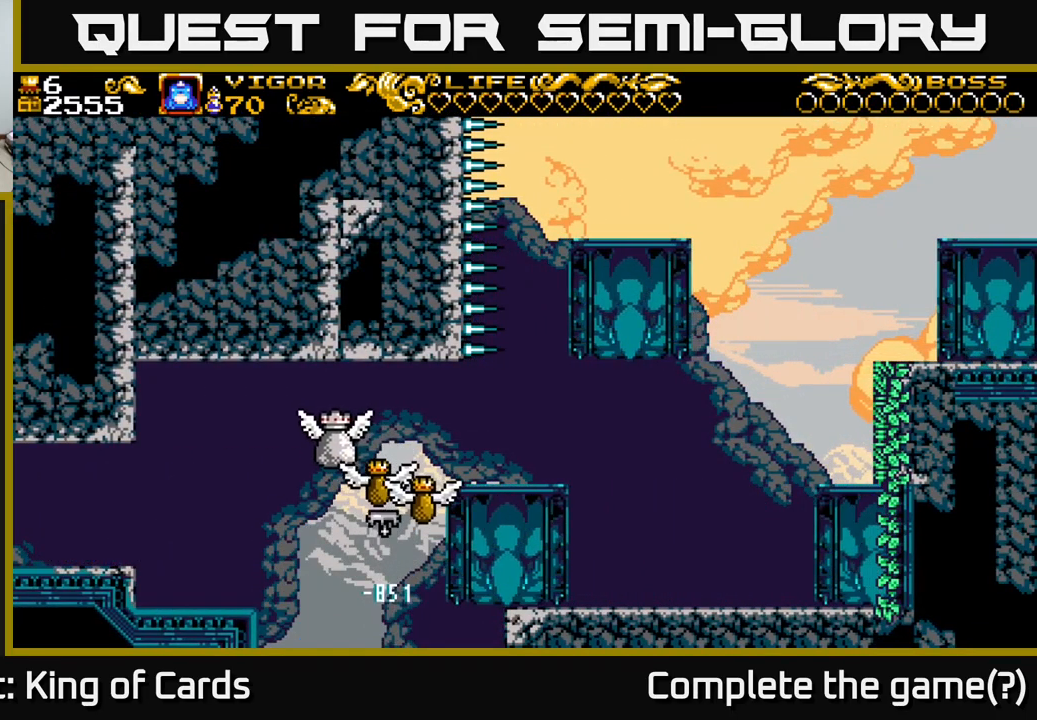
{"buttons": [], "left_stick": "center", "right_stick": "center", "events": []}
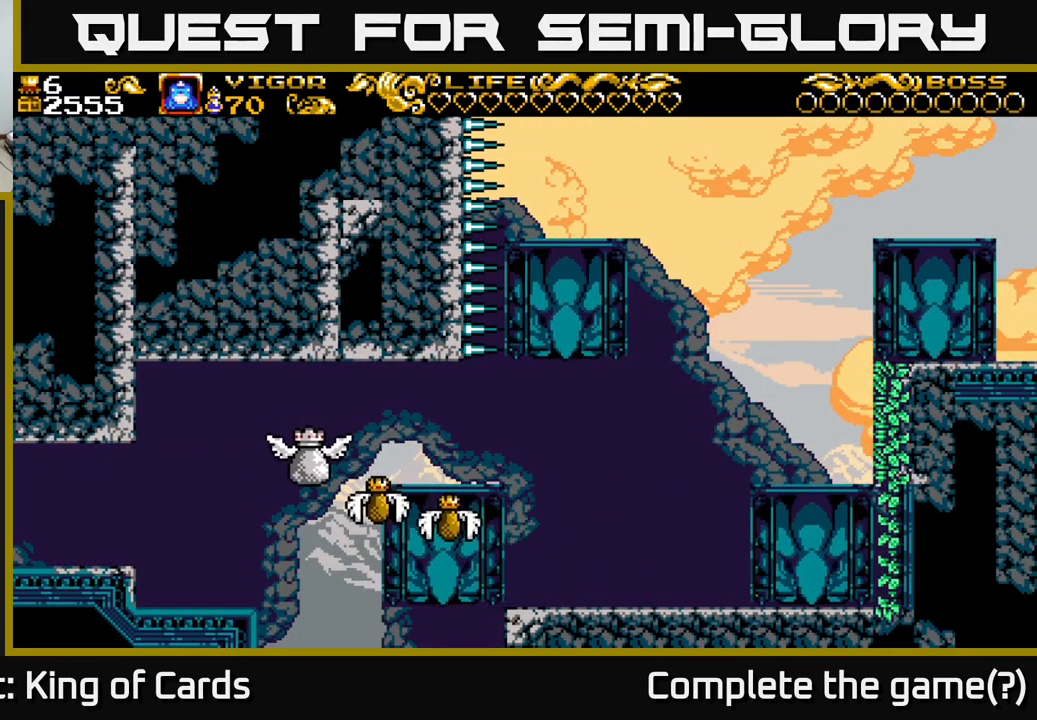
{"buttons": [], "left_stick": "center", "right_stick": "center", "events": []}
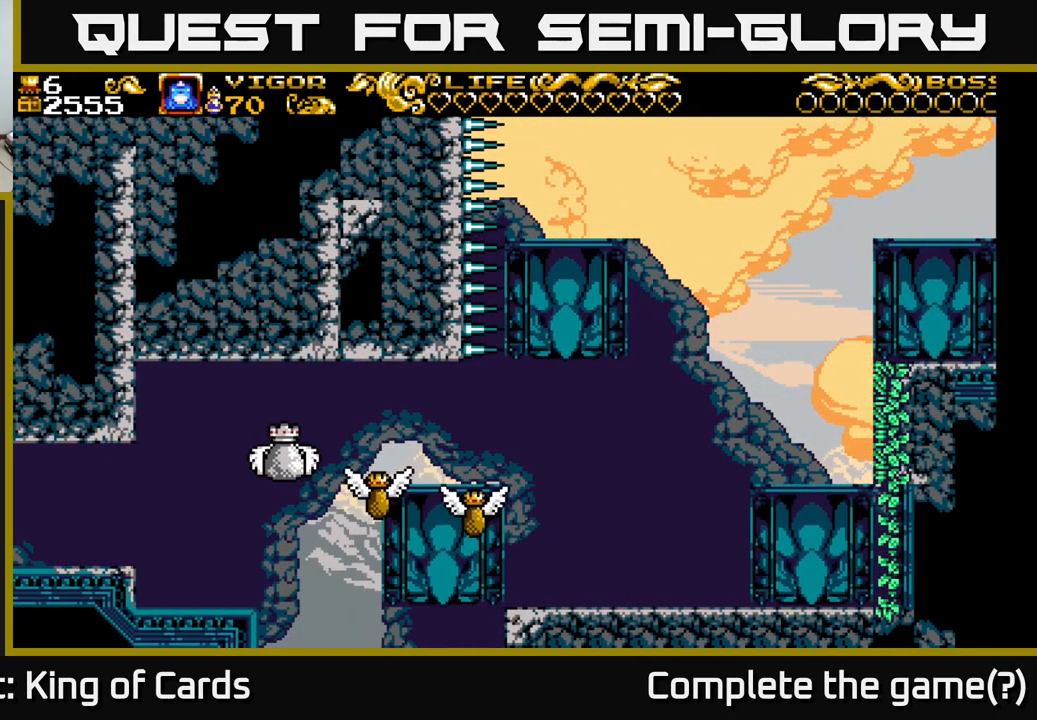
{"buttons": ["A"], "left_stick": "center", "right_stick": "center", "events": [[50, "A", "down"], [200, "A", "up"], [267, "A", "down"], [384, "A", "up"], [467, "A", "down"]]}
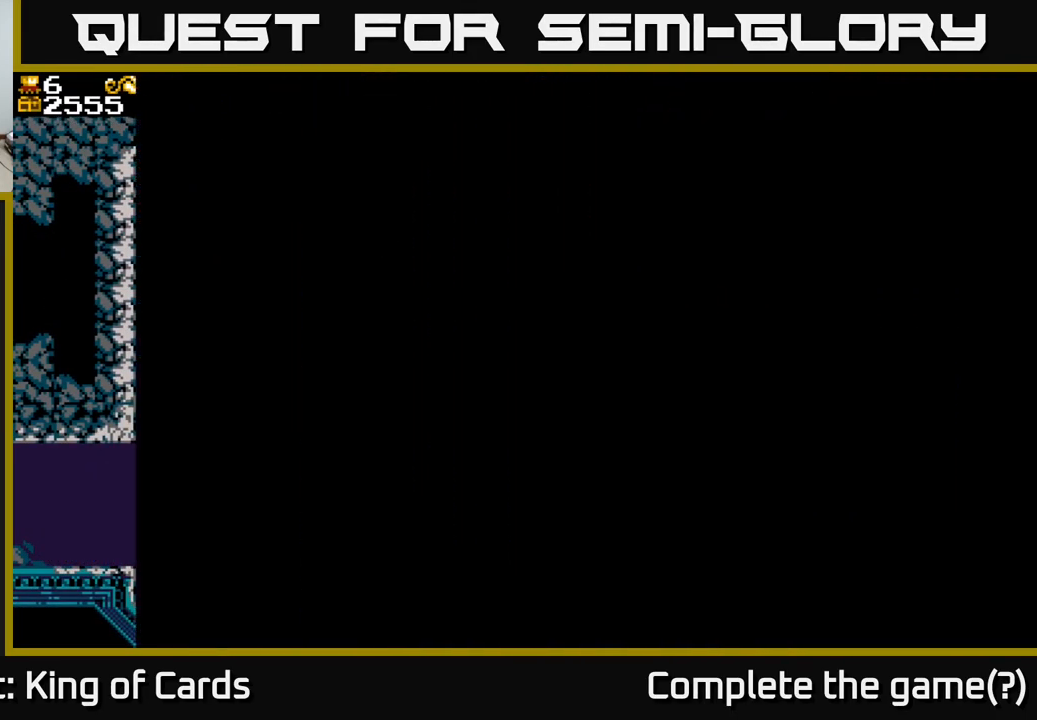
{"buttons": [], "left_stick": "center", "right_stick": "center", "events": [[17, "X", "down"], [184, "X", "up"], [250, "A", "up"]]}
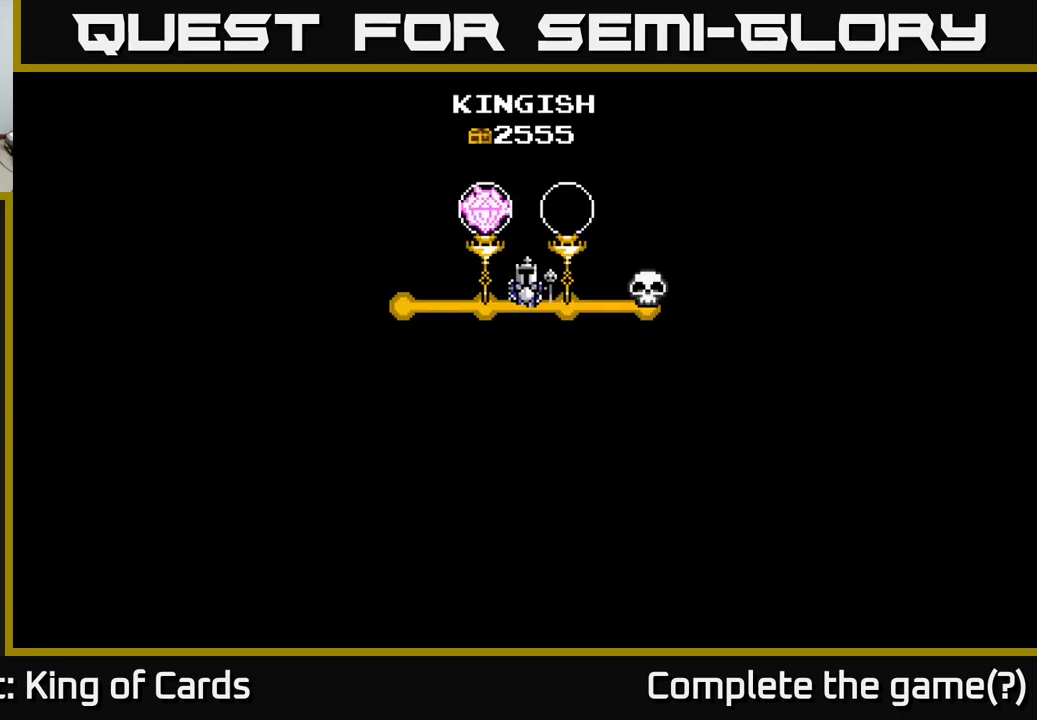
{"buttons": ["A"], "left_stick": "center", "right_stick": "center", "events": [[433, "A", "down"]]}
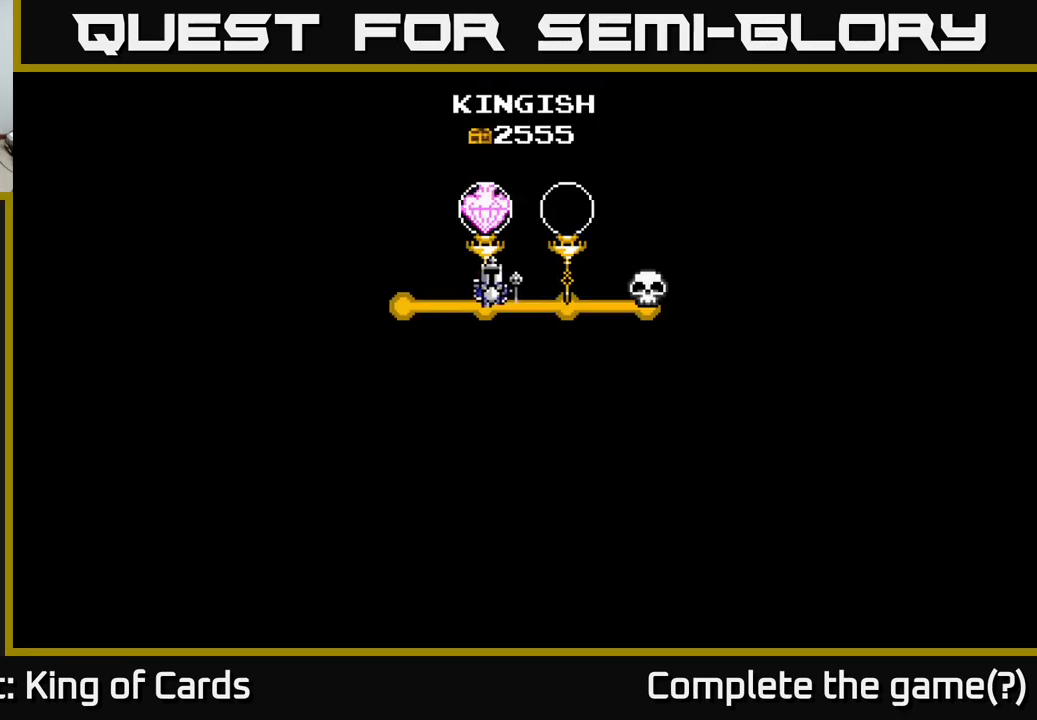
{"buttons": ["X"], "left_stick": "center", "right_stick": "center", "events": [[17, "X", "down"], [283, "A", "up"]]}
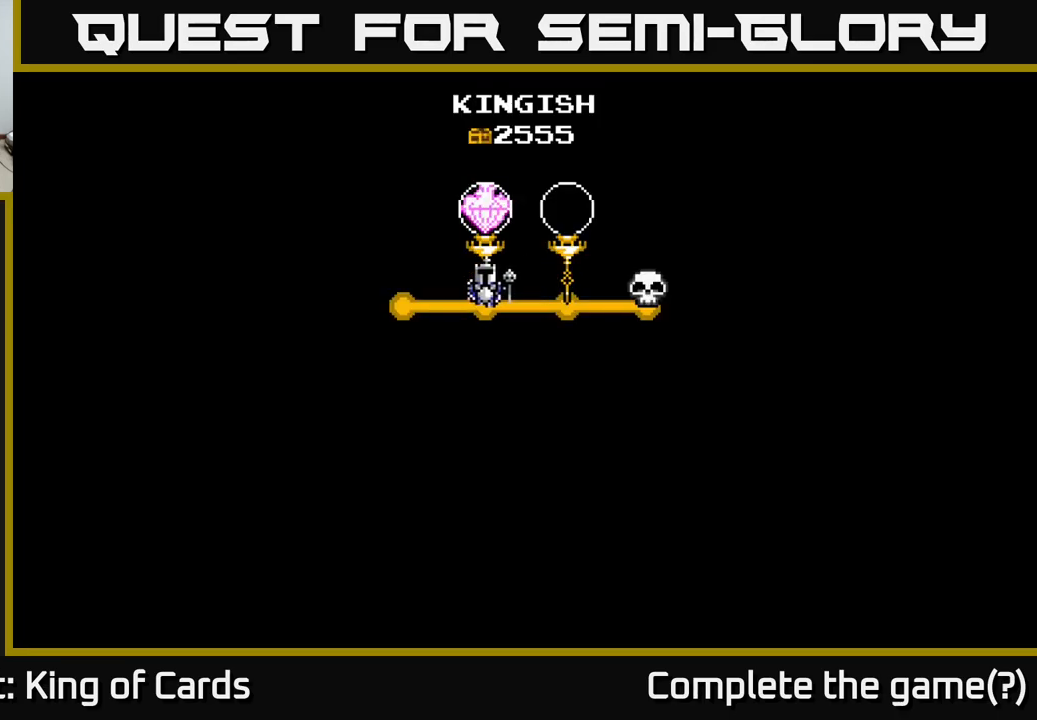
{"buttons": ["X"], "left_stick": "center", "right_stick": "center", "events": [[250, "A", "down"], [450, "A", "up"]]}
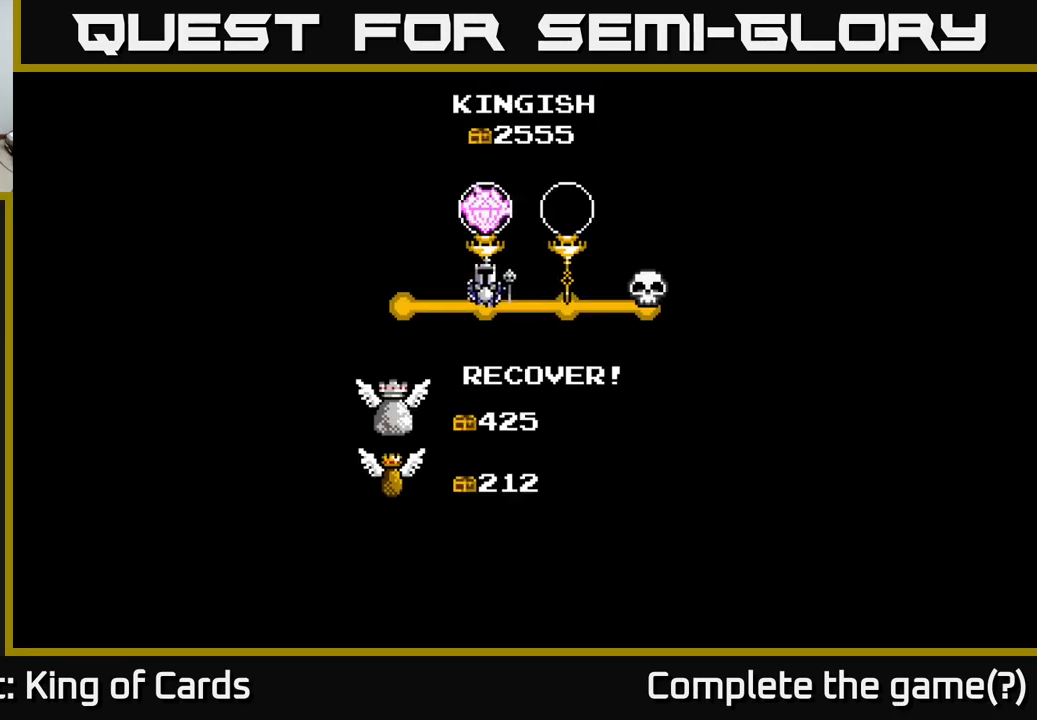
{"buttons": ["X"], "left_stick": "center", "right_stick": "center", "events": [[83, "A", "down"], [133, "X", "up"], [300, "A", "up"], [483, "X", "down"]]}
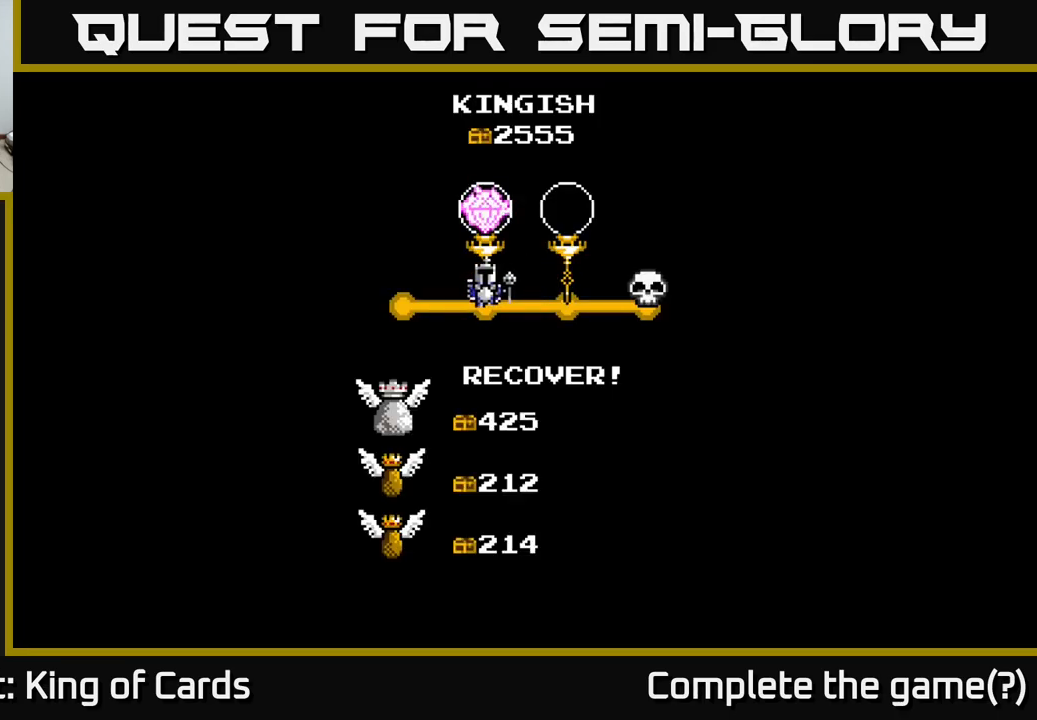
{"buttons": [], "left_stick": "center", "right_stick": "center", "events": [[83, "A", "down"], [133, "X", "up"], [233, "A", "up"]]}
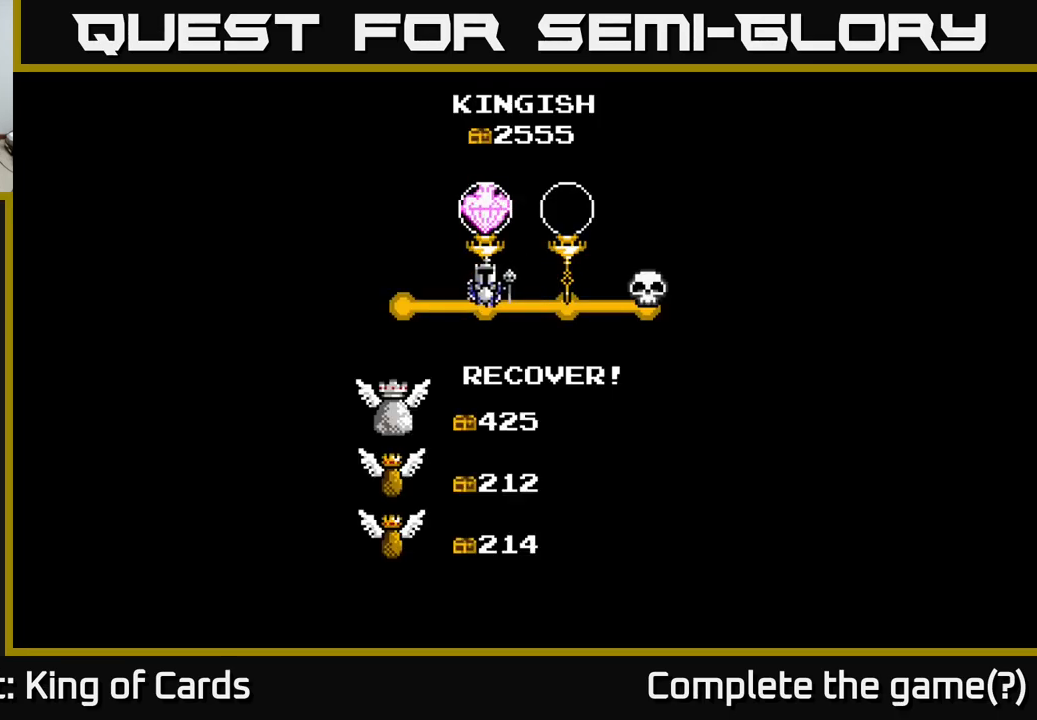
{"buttons": ["X"], "left_stick": "center", "right_stick": "center", "events": [[17, "X", "down"], [267, "A", "down"], [433, "A", "up"]]}
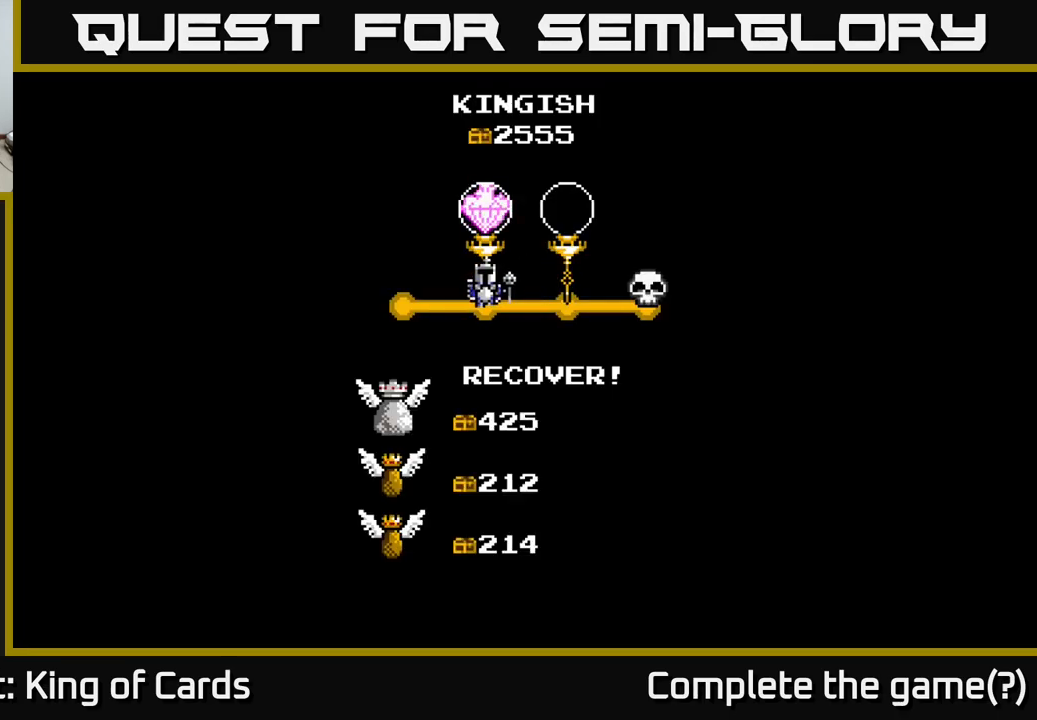
{"buttons": ["X"], "left_stick": "center", "right_stick": "center", "events": [[33, "A", "down"], [233, "A", "up"]]}
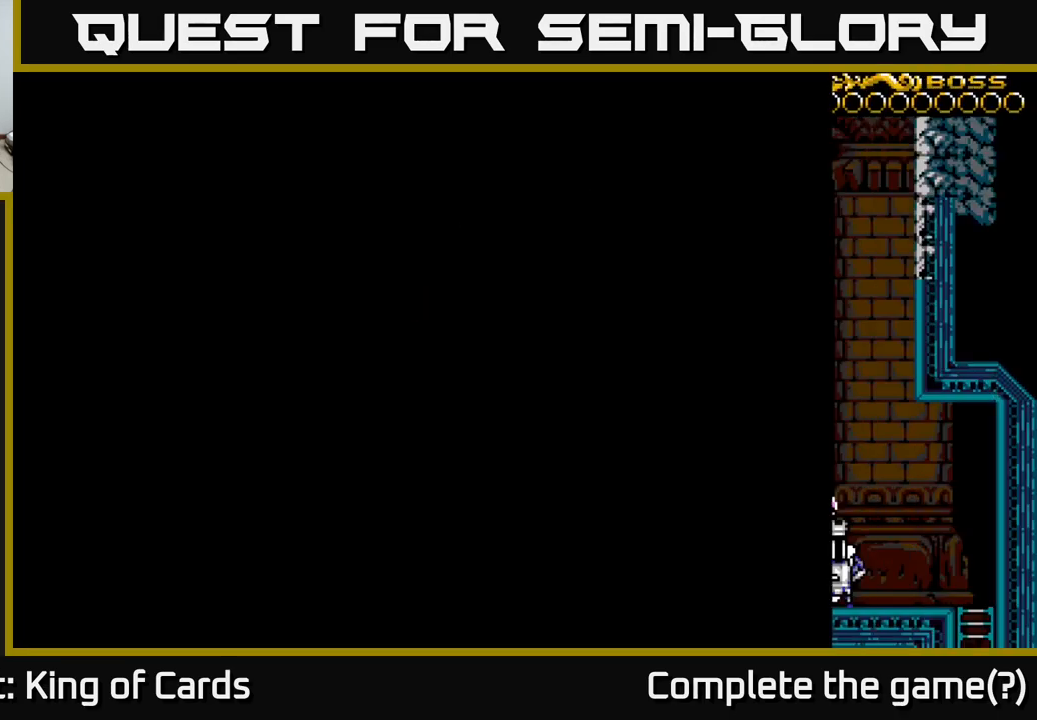
{"buttons": ["X"], "left_stick": "center", "right_stick": "center", "events": [[50, "X", "up"], [200, "X", "down"]]}
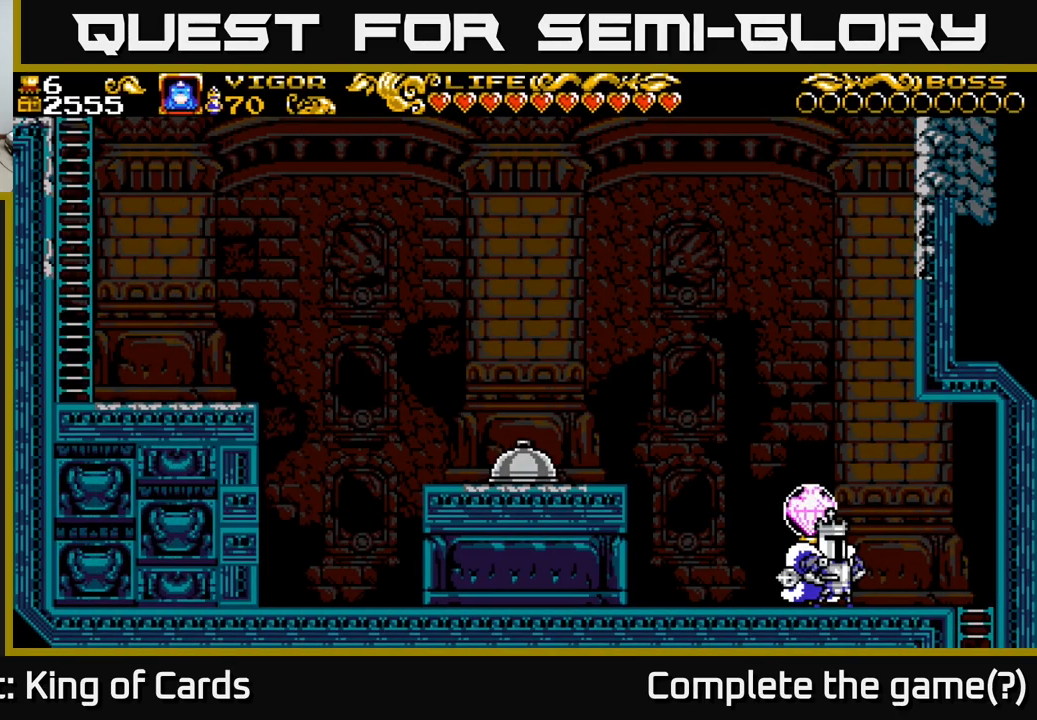
{"buttons": ["X"], "left_stick": "center", "right_stick": "center", "events": []}
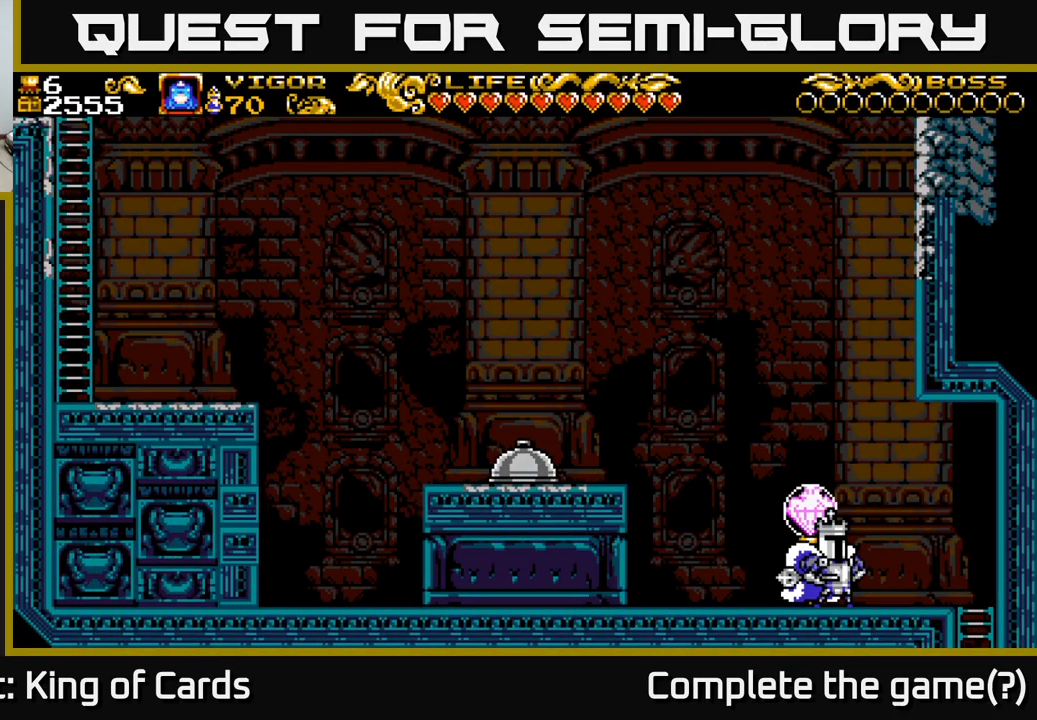
{"buttons": ["A", "X"], "left_stick": "center", "right_stick": "center", "events": [[367, "A", "down"]]}